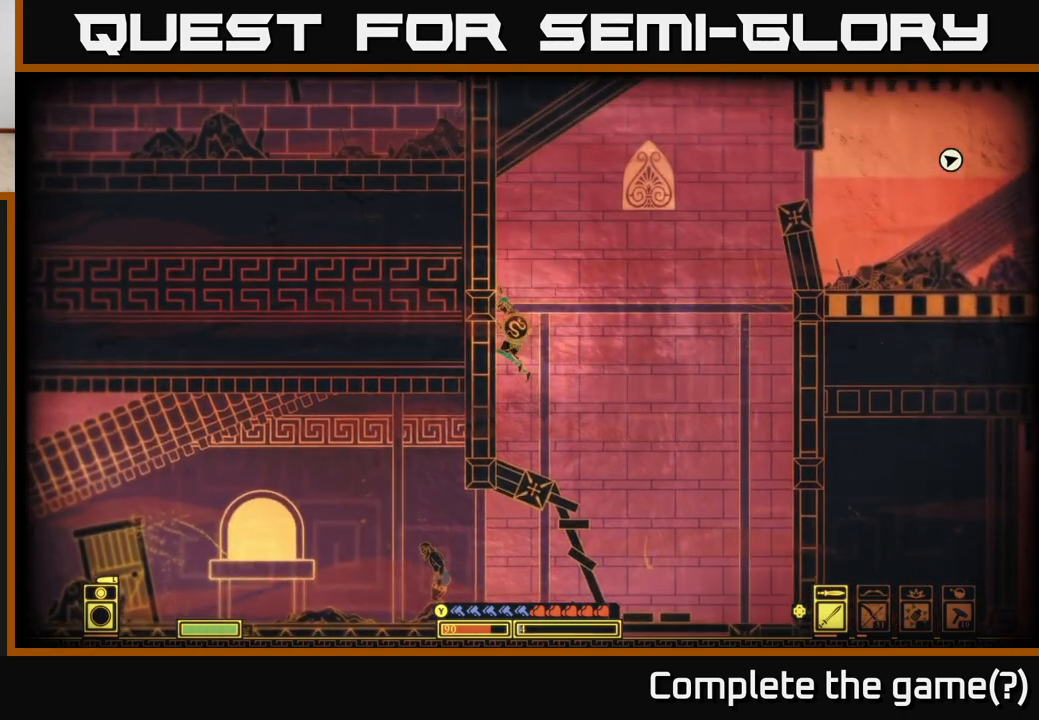
Gameplay with a controller (Xbox layout); each line is a JSON object with the inputs held at the frame after it. "events" lists button and stick changes between this image and that frame as [ms after this image, input, new state], when the widget could be followed in between.
{"buttons": [], "left_stick": "right", "right_stick": "center", "events": [[217, "A", "up"], [350, "left_stick", "center"], [417, "left_stick", "right"]]}
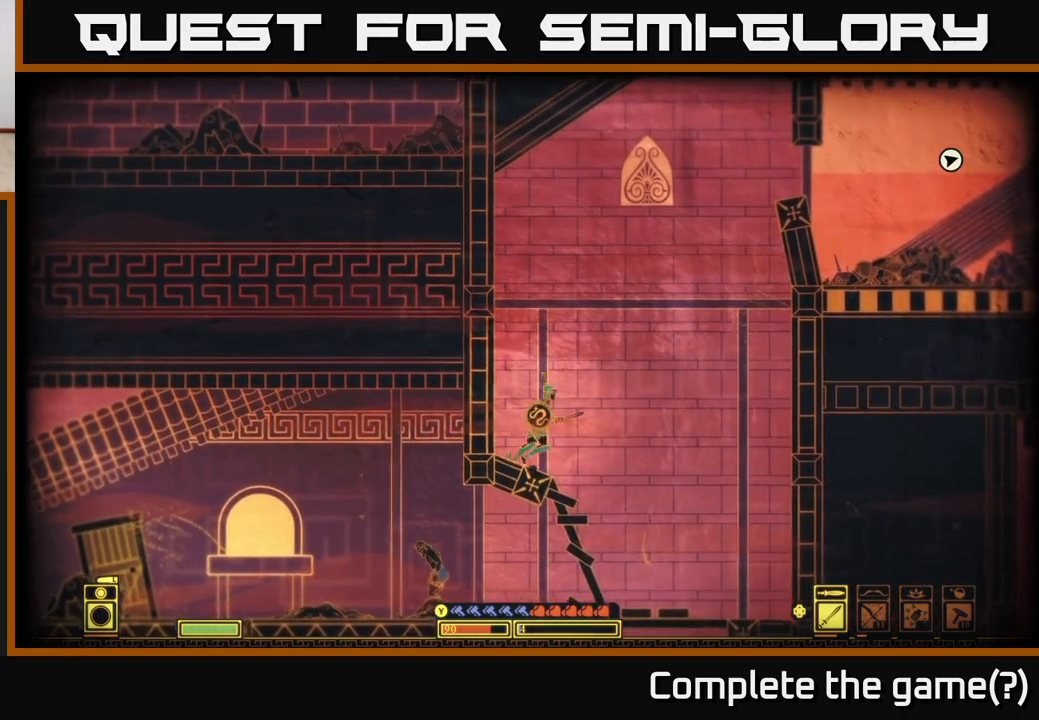
{"buttons": [], "left_stick": "right", "right_stick": "center", "events": [[17, "A", "down"], [317, "A", "up"]]}
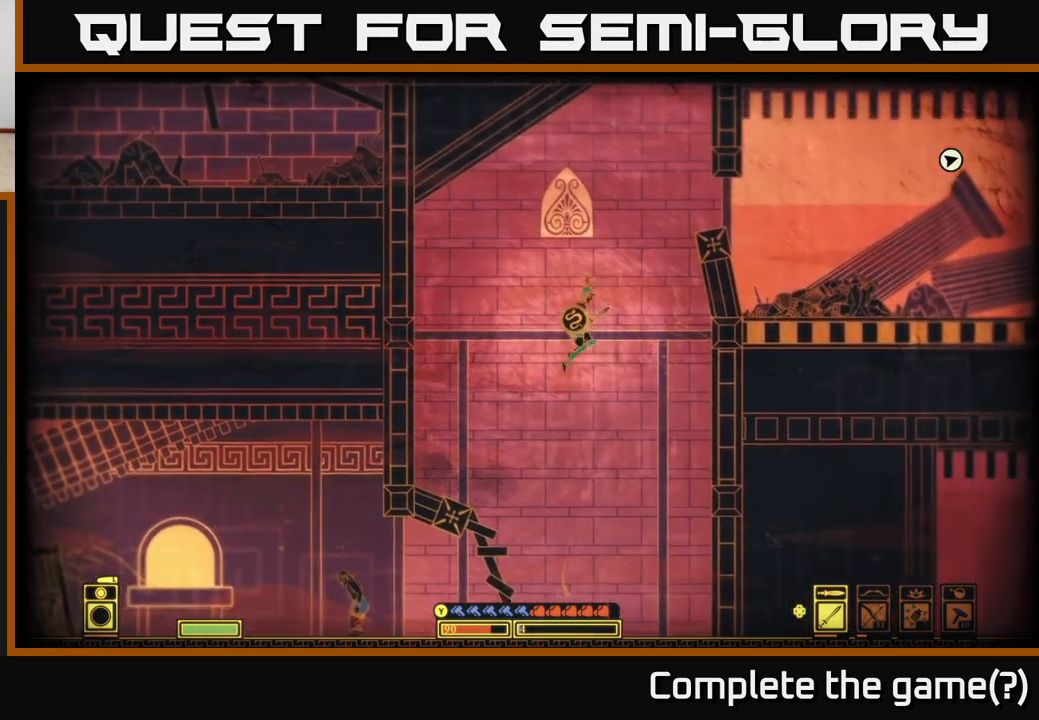
{"buttons": [], "left_stick": "center", "right_stick": "right", "events": [[83, "right_stick", "right"], [167, "right_stick", "down-right"], [217, "left_stick", "up"], [283, "left_stick", "left"], [300, "right_stick", "right"], [500, "left_stick", "center"]]}
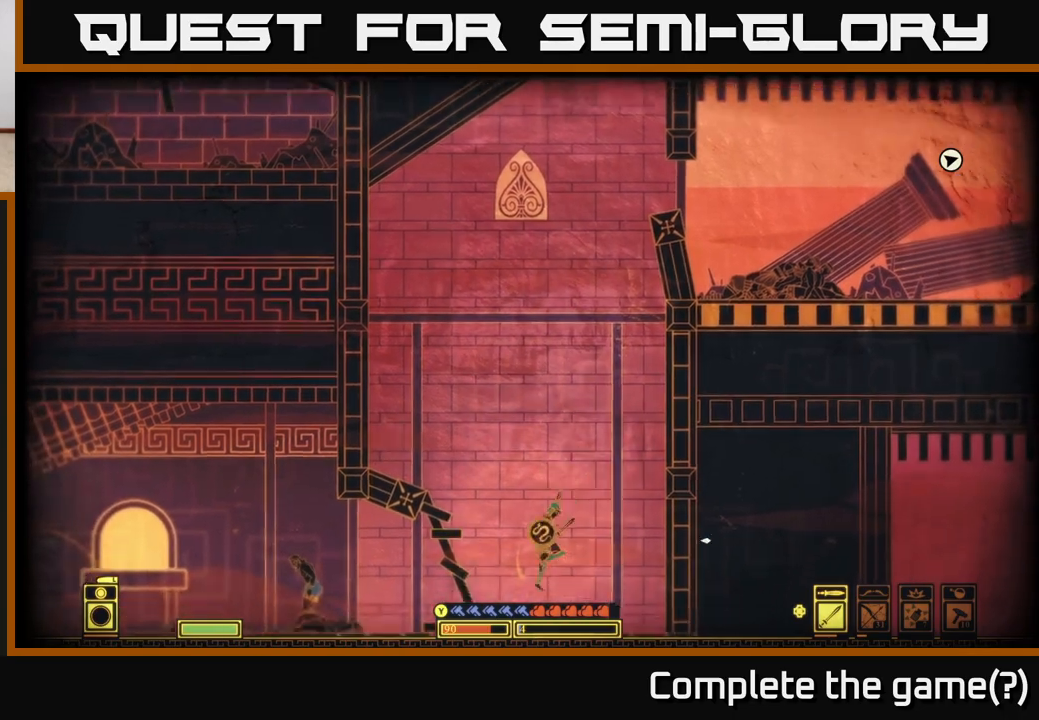
{"buttons": [], "left_stick": "center", "right_stick": "center", "events": [[33, "right_stick", "center"], [100, "left_stick", "down"], [283, "A", "down"], [350, "A", "up"], [450, "left_stick", "center"]]}
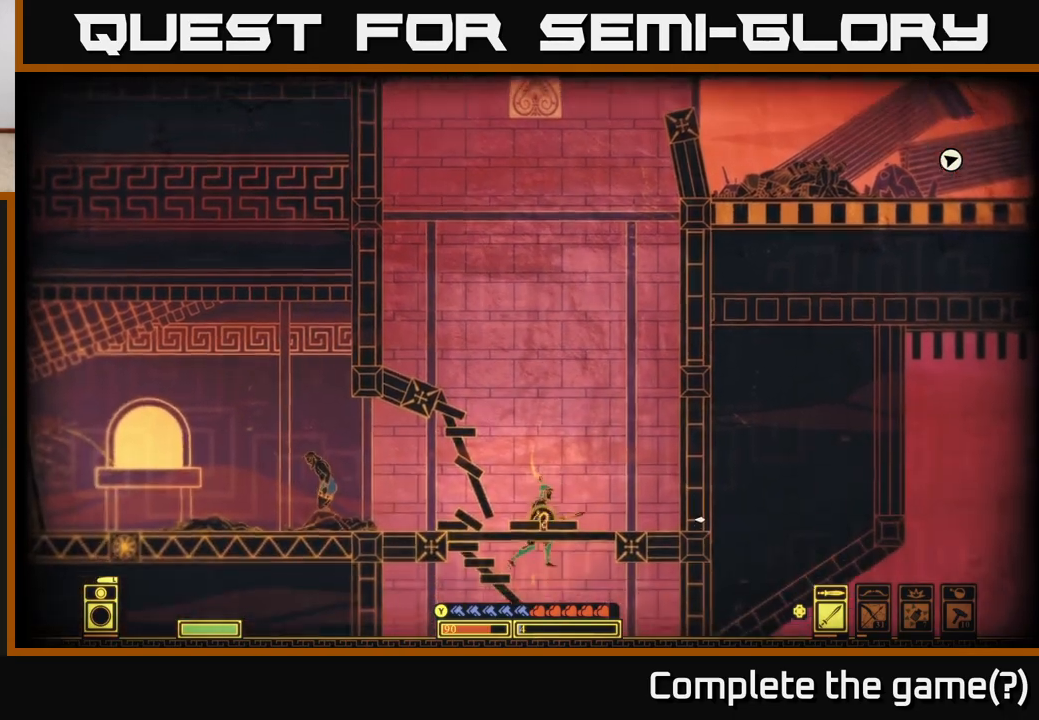
{"buttons": [], "left_stick": "down", "right_stick": "center", "events": [[200, "left_stick", "down"], [300, "A", "down"], [433, "A", "up"]]}
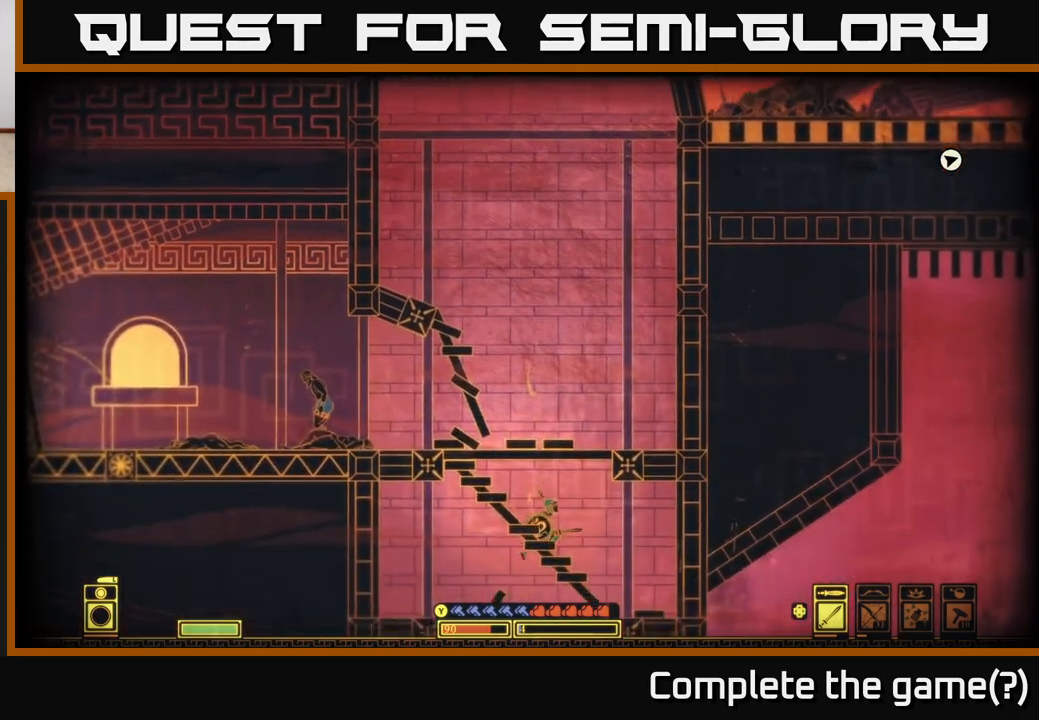
{"buttons": [], "left_stick": "down", "right_stick": "center", "events": [[350, "A", "down"], [500, "A", "up"]]}
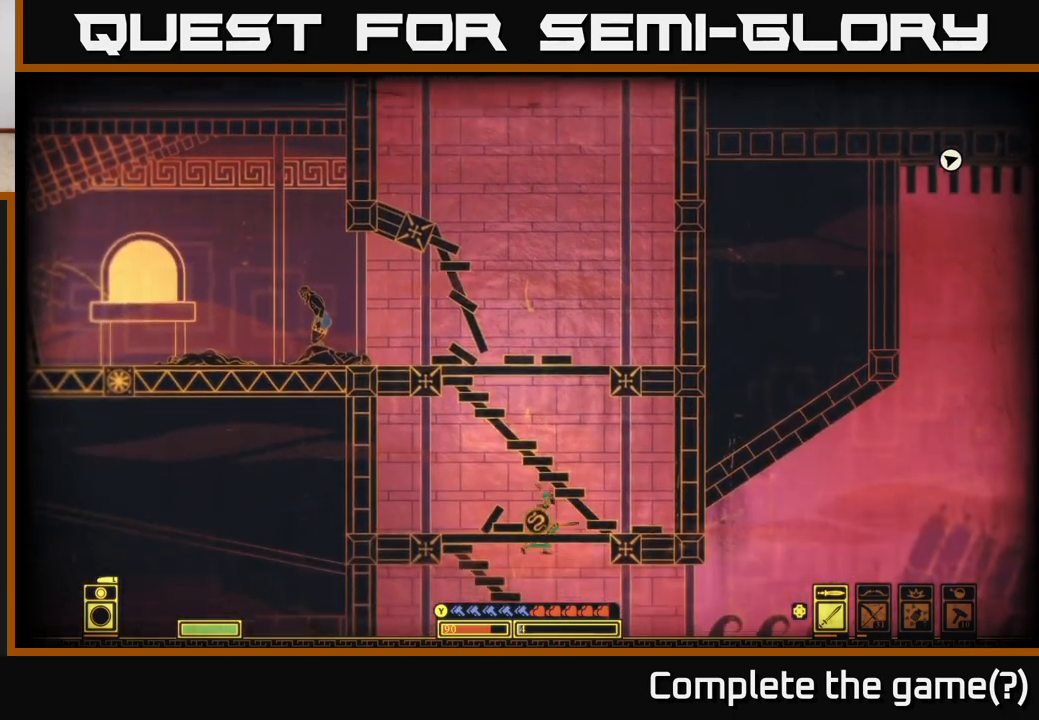
{"buttons": [], "left_stick": "down", "right_stick": "center", "events": [[350, "A", "down"], [483, "A", "up"]]}
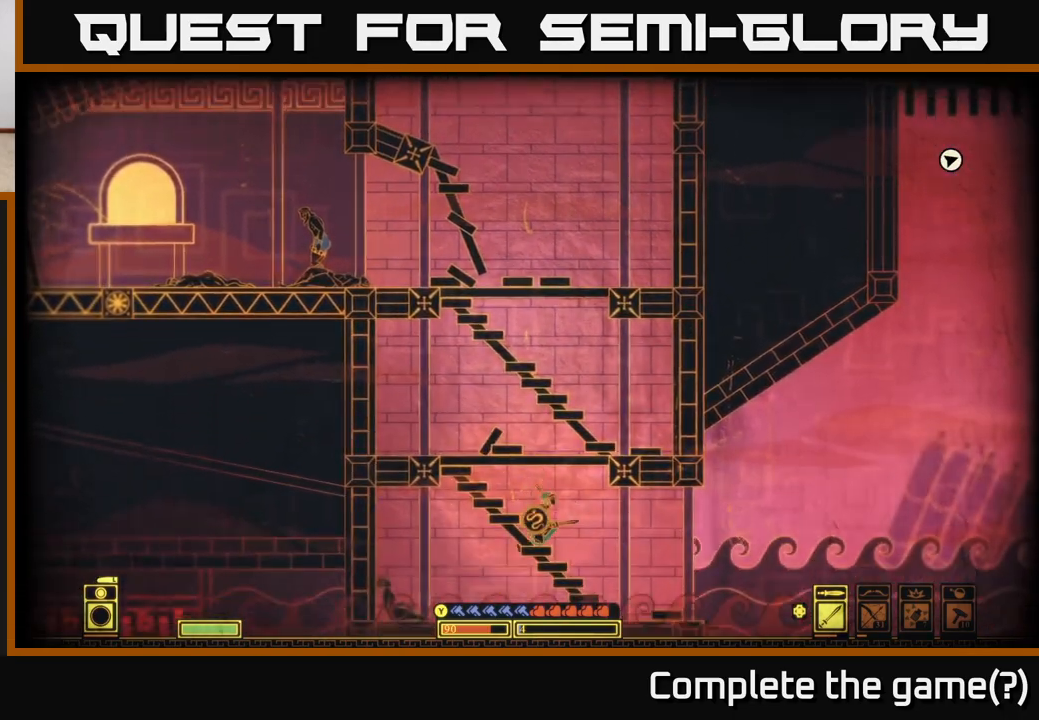
{"buttons": [], "left_stick": "up-right", "right_stick": "right", "events": [[283, "left_stick", "left"], [417, "right_stick", "right"], [483, "left_stick", "up-right"]]}
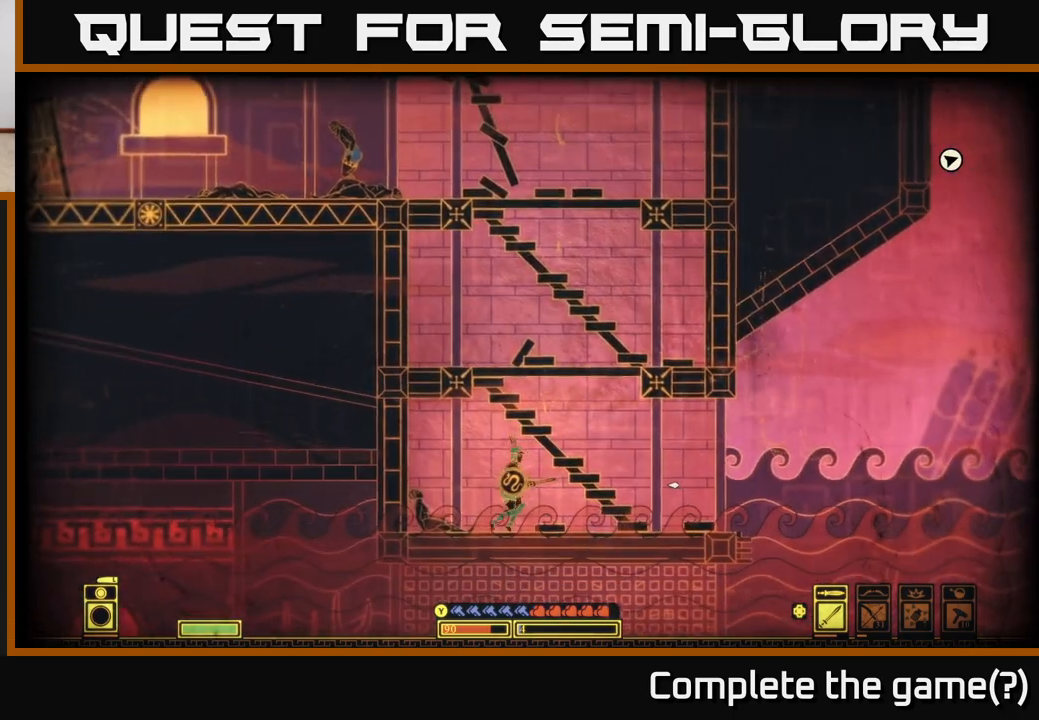
{"buttons": [], "left_stick": "right", "right_stick": "right", "events": [[17, "left_stick", "right"]]}
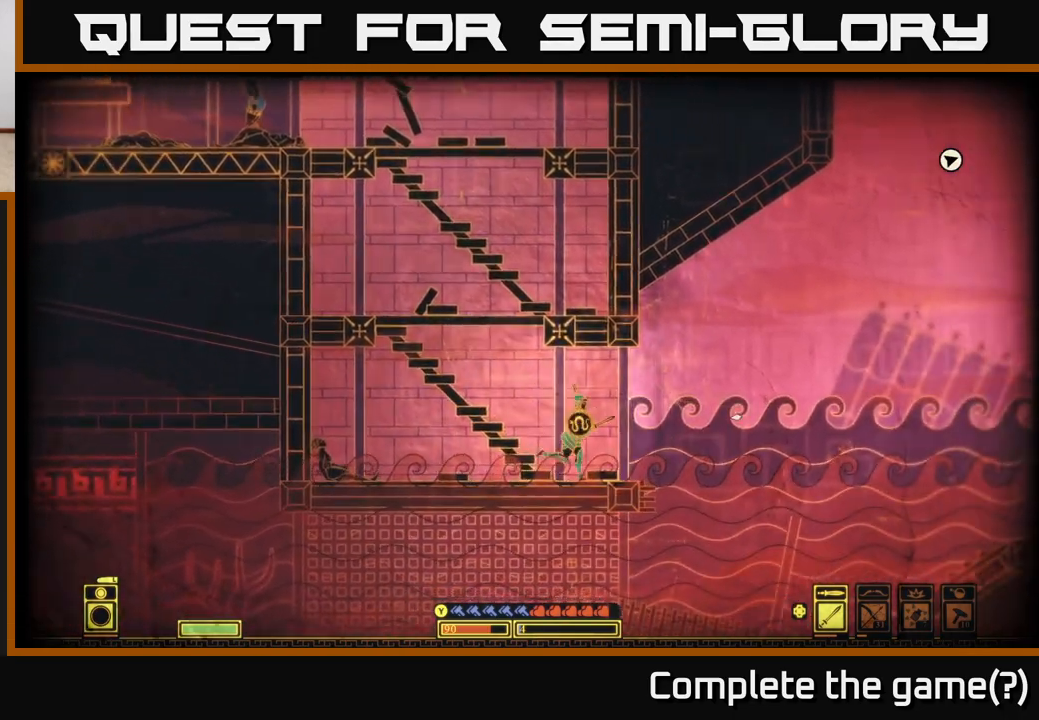
{"buttons": ["A"], "left_stick": "right", "right_stick": "center", "events": [[50, "right_stick", "center"], [217, "A", "down"]]}
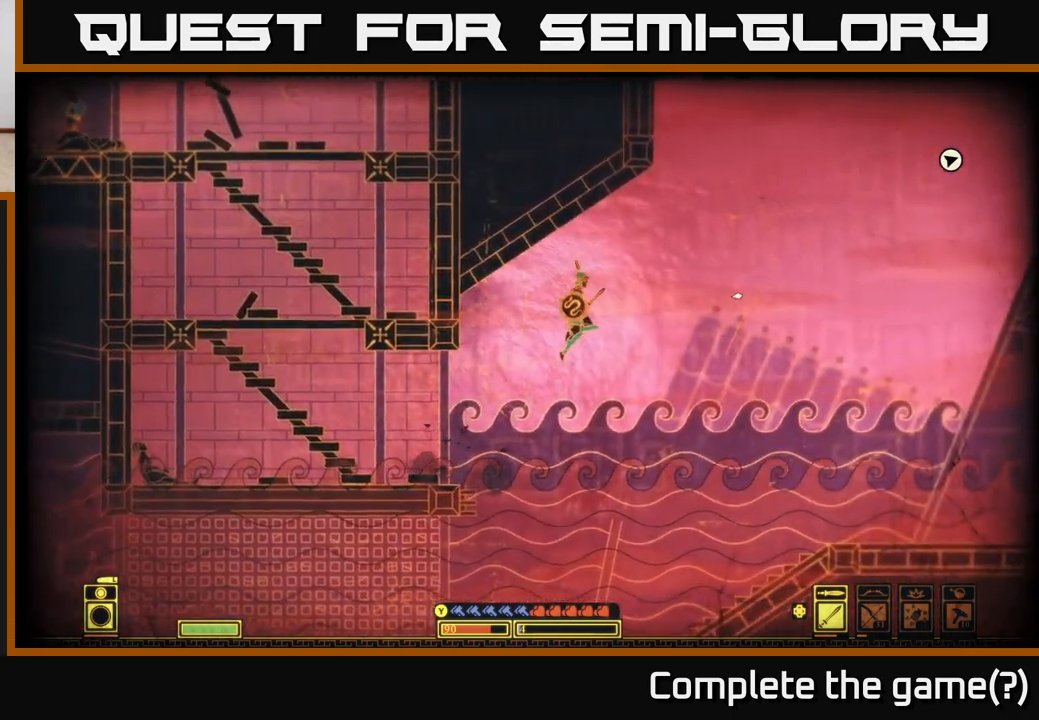
{"buttons": [], "left_stick": "right", "right_stick": "center", "events": [[450, "A", "up"]]}
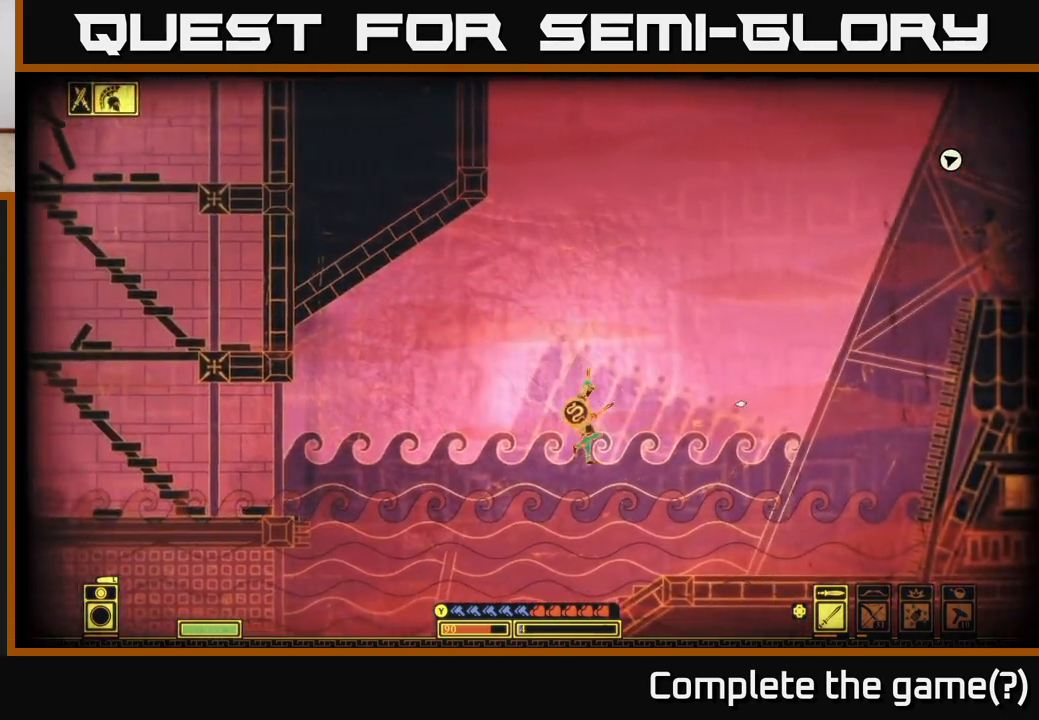
{"buttons": [], "left_stick": "right", "right_stick": "right", "events": [[250, "right_stick", "right"]]}
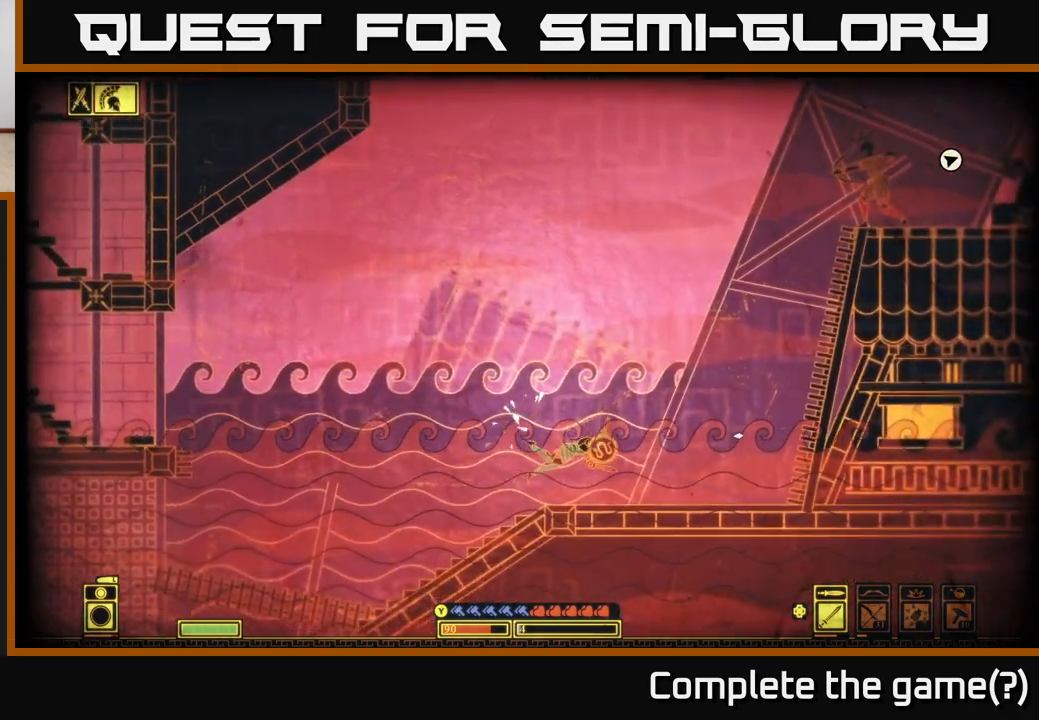
{"buttons": ["A"], "left_stick": "right", "right_stick": "center", "events": [[117, "right_stick", "center"], [433, "A", "down"]]}
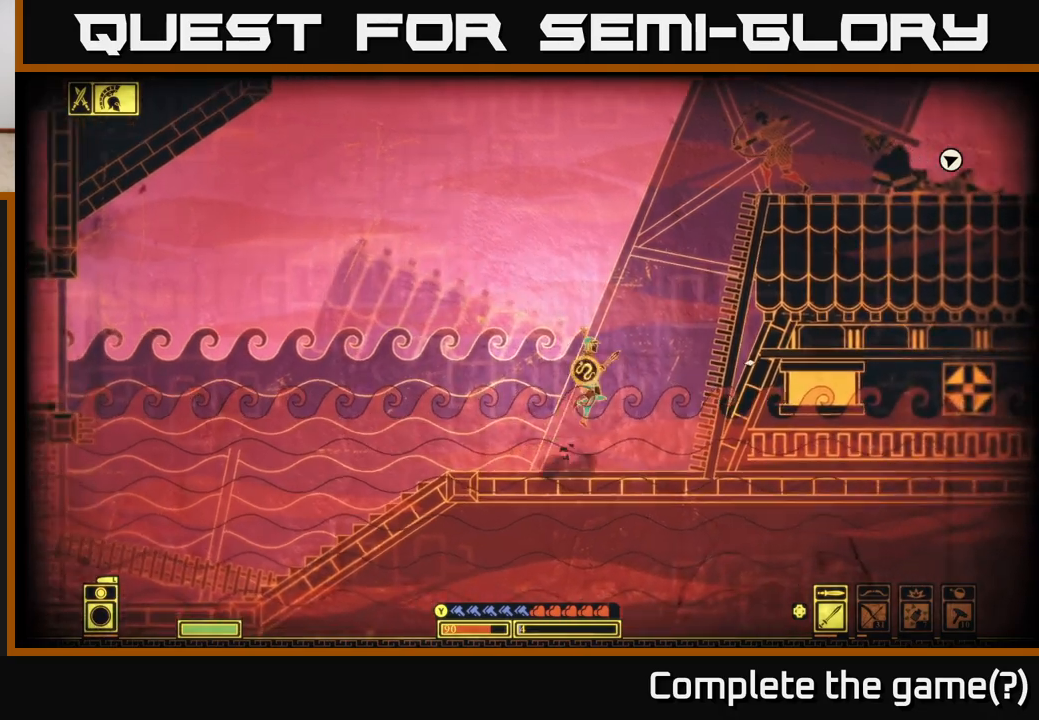
{"buttons": [], "left_stick": "right", "right_stick": "center", "events": [[350, "A", "up"]]}
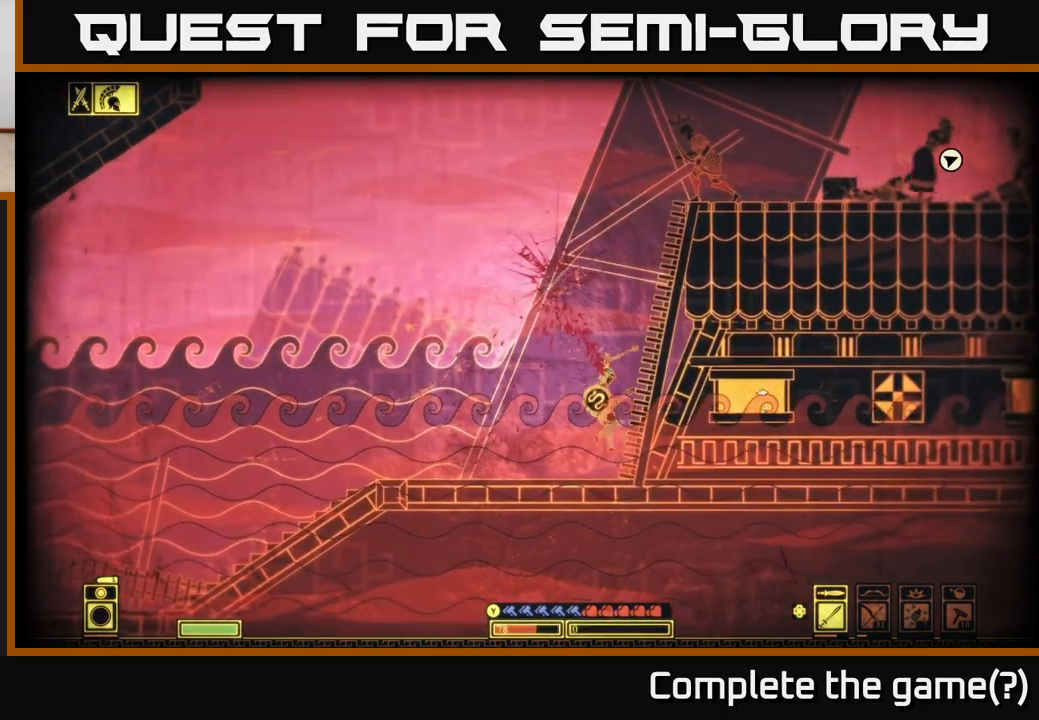
{"buttons": ["A"], "left_stick": "right", "right_stick": "center", "events": [[33, "left_stick", "up-right"], [267, "left_stick", "center"], [350, "A", "down"], [417, "left_stick", "right"]]}
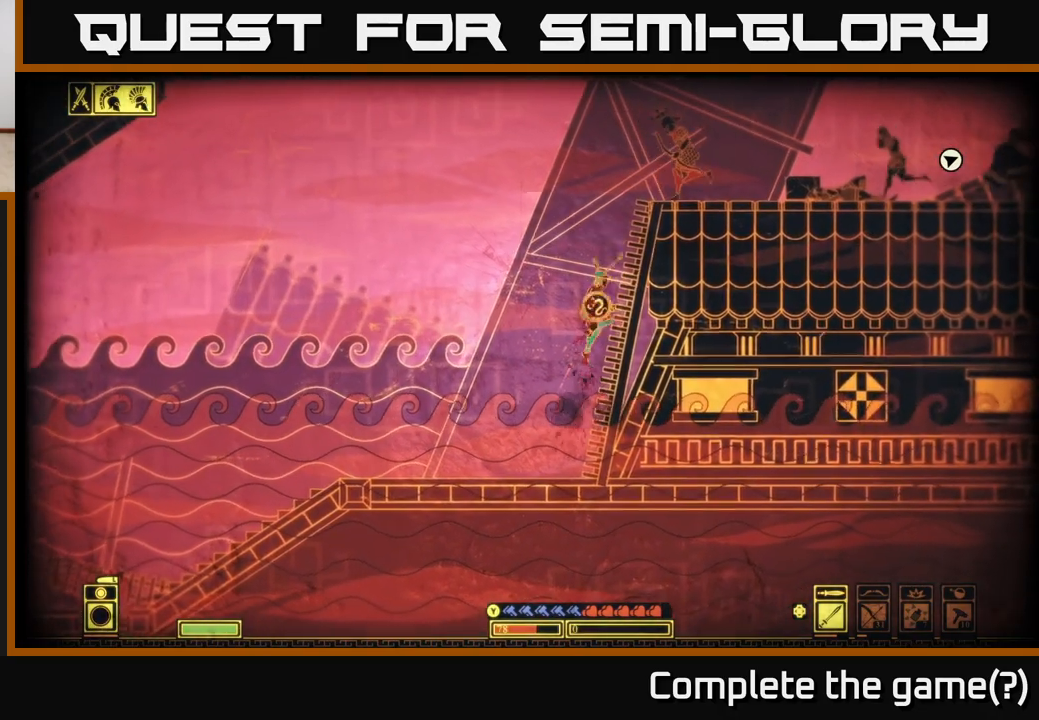
{"buttons": [], "left_stick": "up-right", "right_stick": "center", "events": [[67, "A", "up"], [100, "left_stick", "up-right"], [300, "A", "down"], [400, "A", "up"]]}
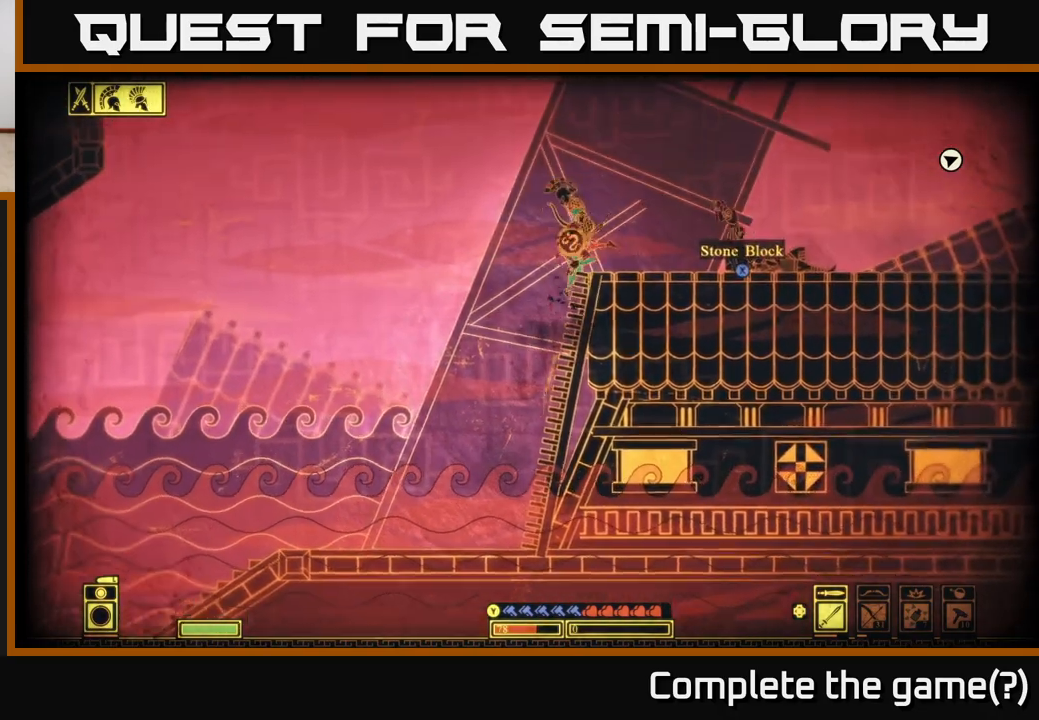
{"buttons": [], "left_stick": "right", "right_stick": "down-left", "events": [[50, "R2", "down"], [67, "right_stick", "up-right"], [167, "R2", "up"], [233, "left_stick", "left"], [400, "right_stick", "down-left"], [467, "left_stick", "right"]]}
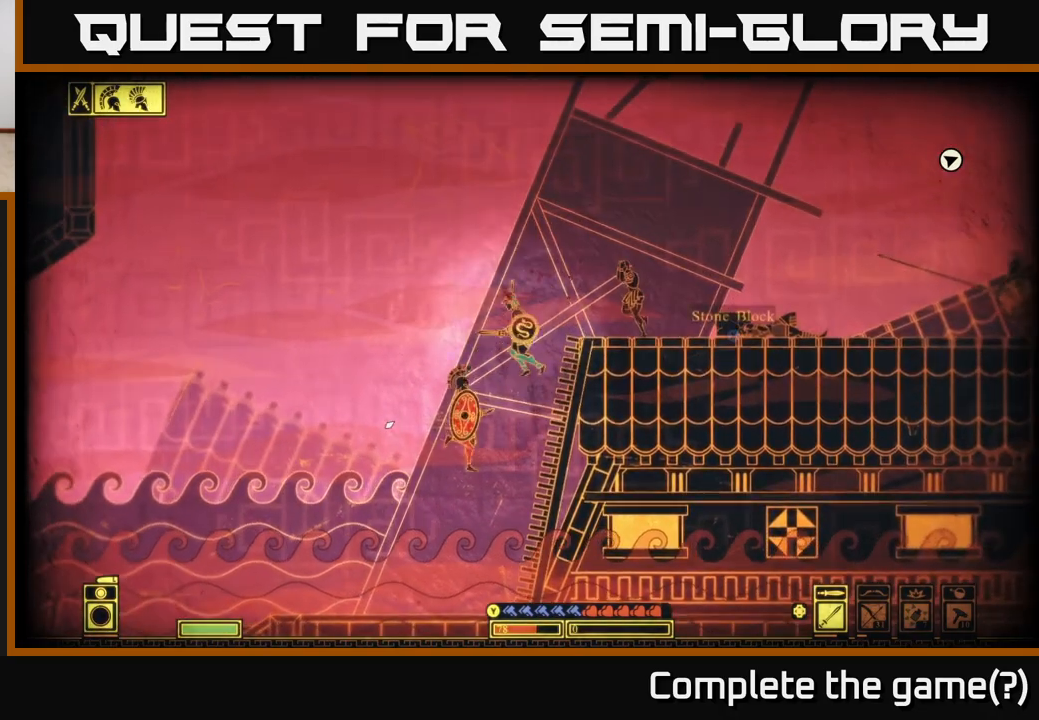
{"buttons": [], "left_stick": "left", "right_stick": "down", "events": [[133, "left_stick", "left"], [300, "R2", "down"], [383, "R2", "up"], [467, "right_stick", "down"]]}
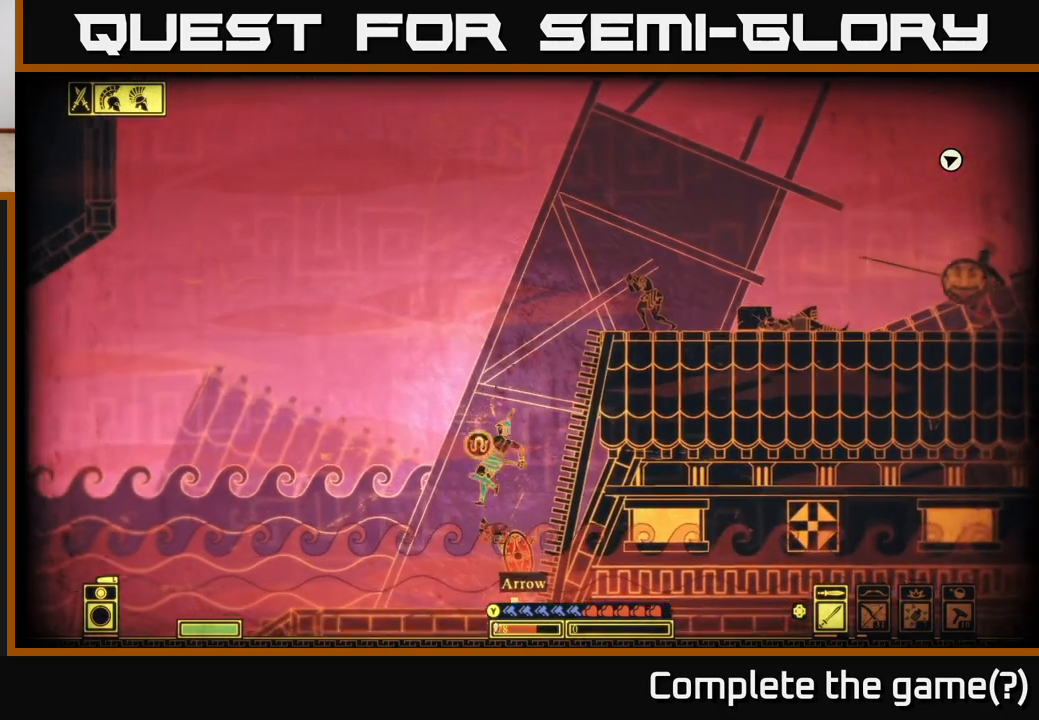
{"buttons": [], "left_stick": "center", "right_stick": "right", "events": [[150, "right_stick", "right"], [500, "left_stick", "center"]]}
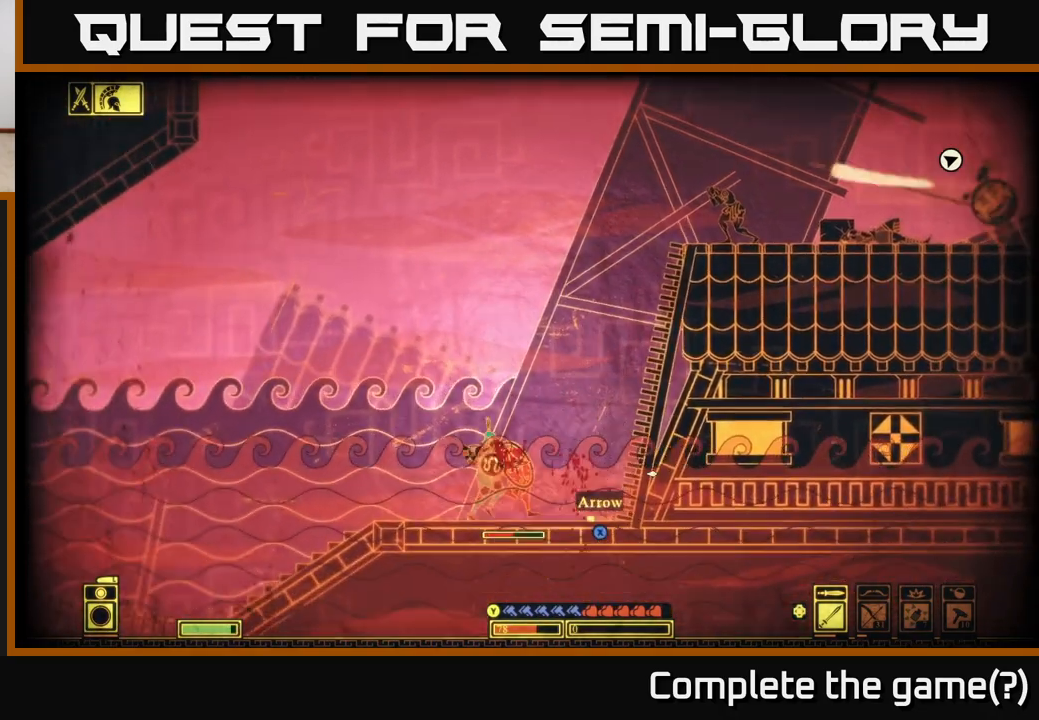
{"buttons": [], "left_stick": "left", "right_stick": "left", "events": [[50, "left_stick", "right"], [100, "R2", "down"], [217, "R2", "up"], [217, "left_stick", "left"], [500, "right_stick", "left"]]}
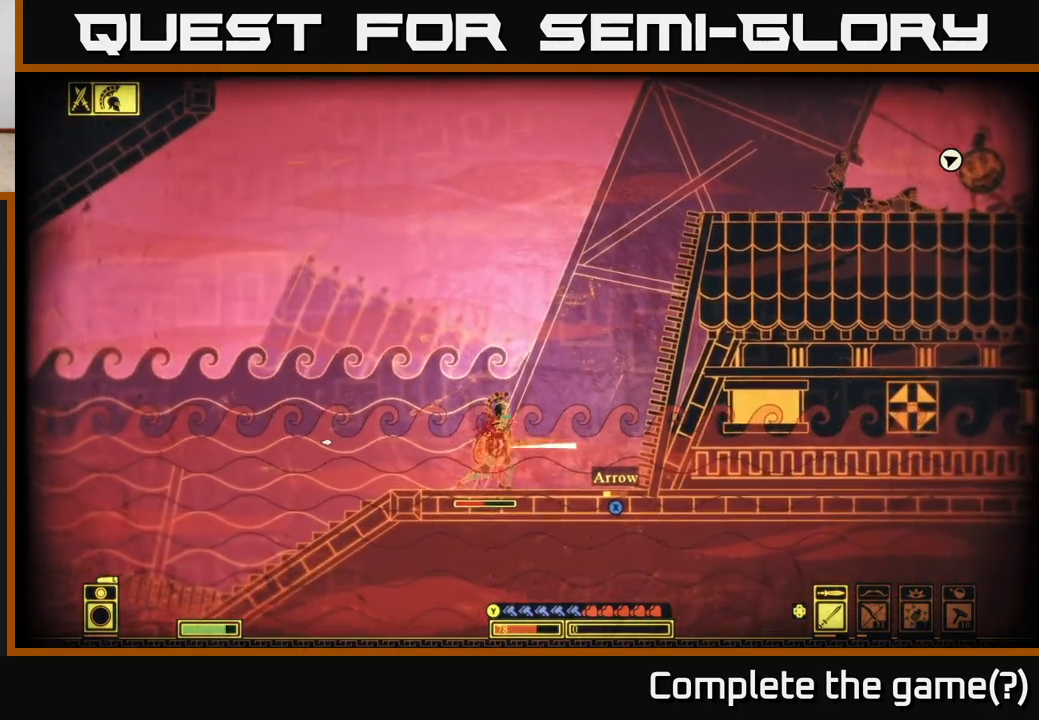
{"buttons": [], "left_stick": "right", "right_stick": "right", "events": [[200, "right_stick", "right"], [333, "R2", "down"], [433, "R2", "up"], [450, "left_stick", "right"]]}
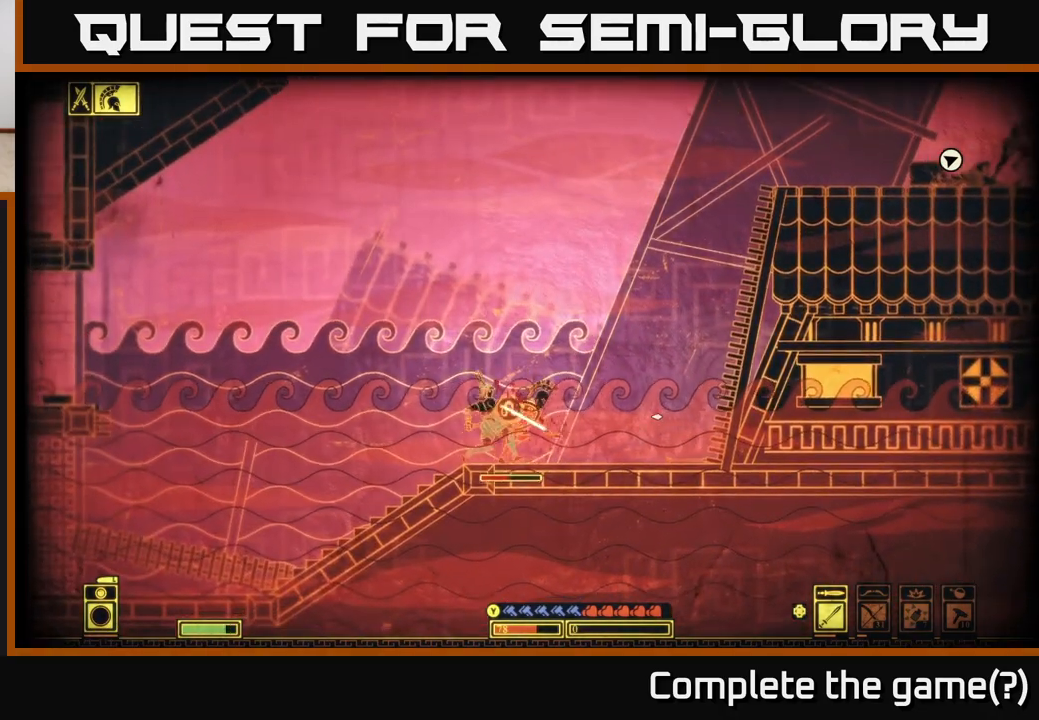
{"buttons": [], "left_stick": "right", "right_stick": "right", "events": [[150, "left_stick", "left"], [450, "left_stick", "right"]]}
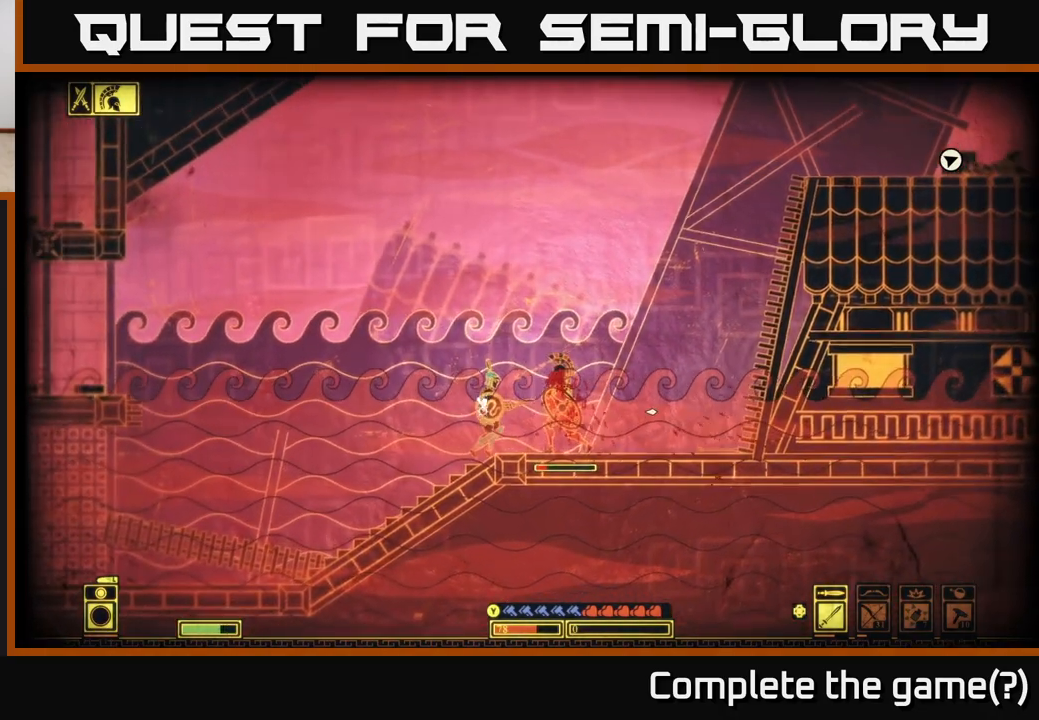
{"buttons": [], "left_stick": "center", "right_stick": "right", "events": [[67, "R2", "down"], [150, "R2", "up"], [383, "left_stick", "center"]]}
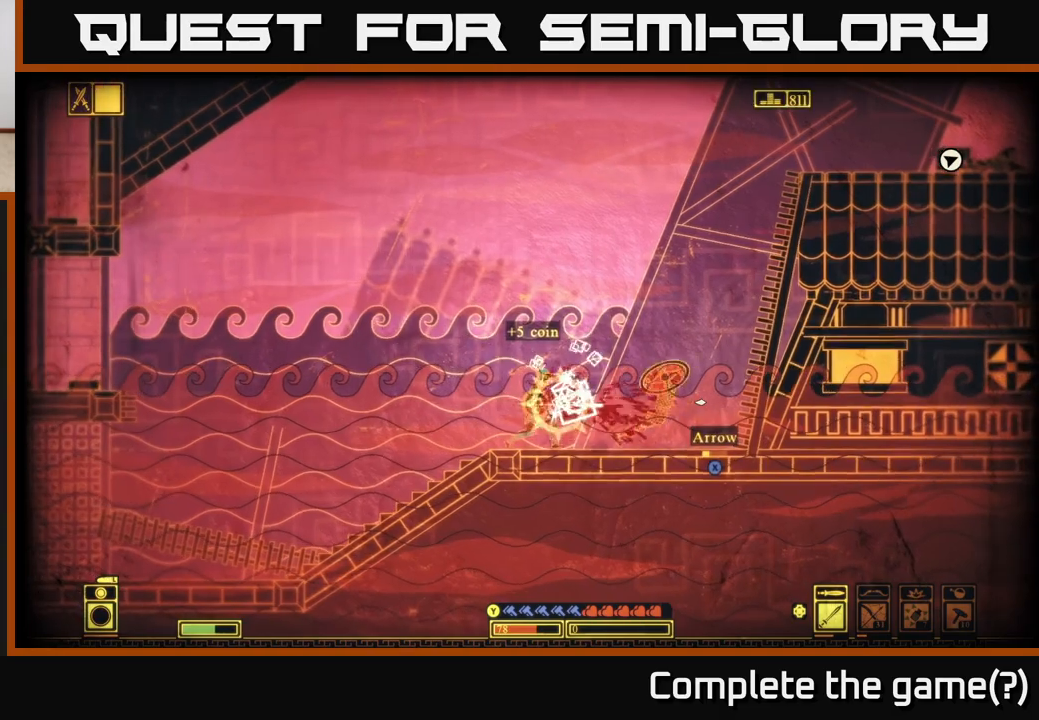
{"buttons": [], "left_stick": "right", "right_stick": "center", "events": [[50, "left_stick", "right"], [417, "right_stick", "center"]]}
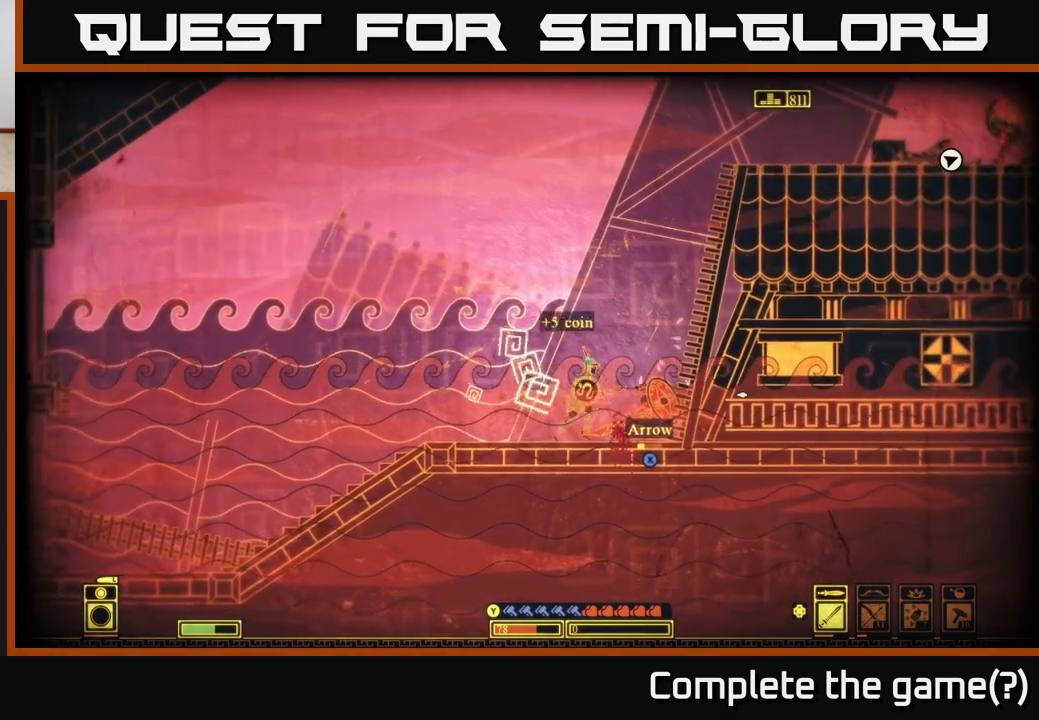
{"buttons": ["X"], "left_stick": "center", "right_stick": "center", "events": [[400, "X", "down"], [400, "left_stick", "center"]]}
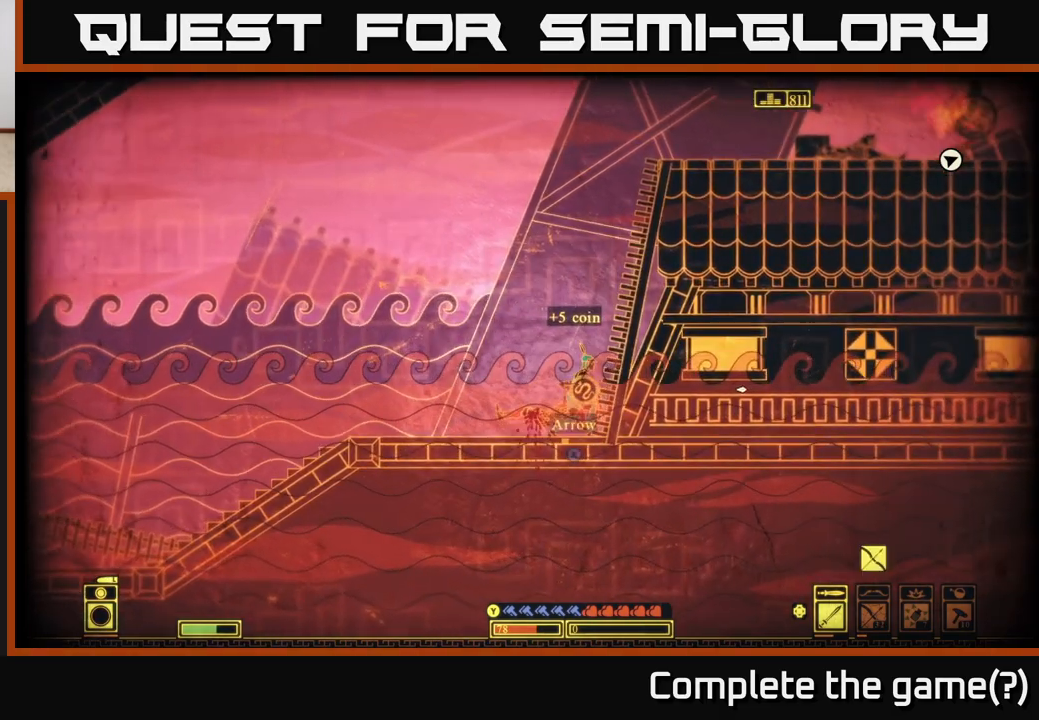
{"buttons": ["A"], "left_stick": "right", "right_stick": "center", "events": [[317, "X", "up"], [450, "A", "down"], [500, "left_stick", "right"]]}
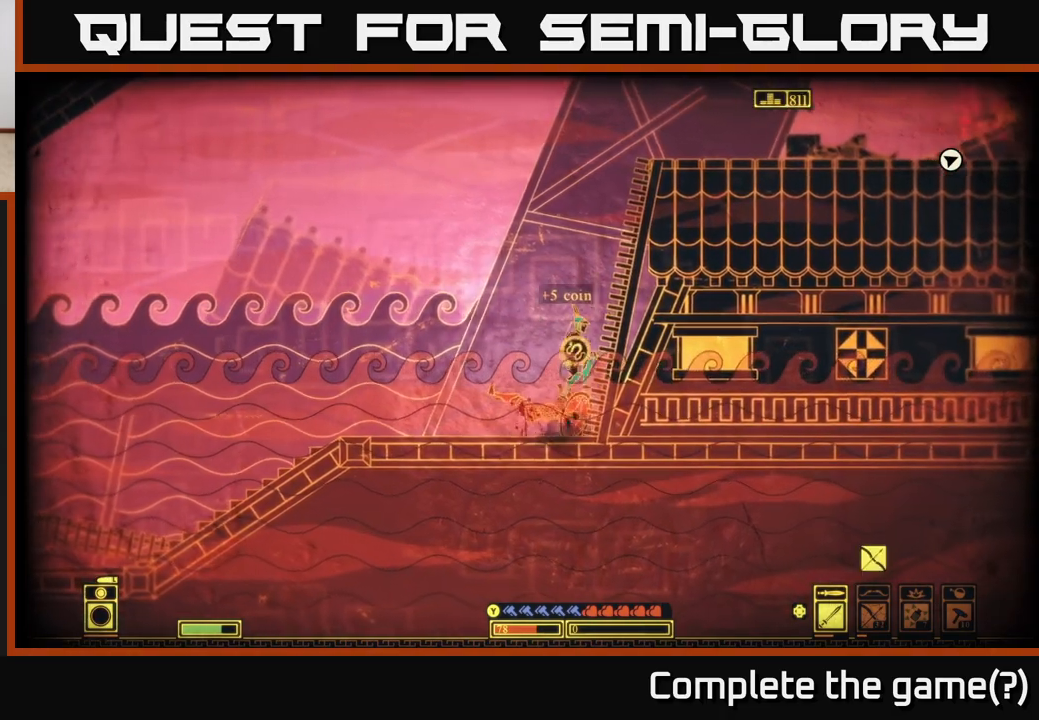
{"buttons": ["A"], "left_stick": "right", "right_stick": "center", "events": [[167, "A", "up"], [383, "A", "down"]]}
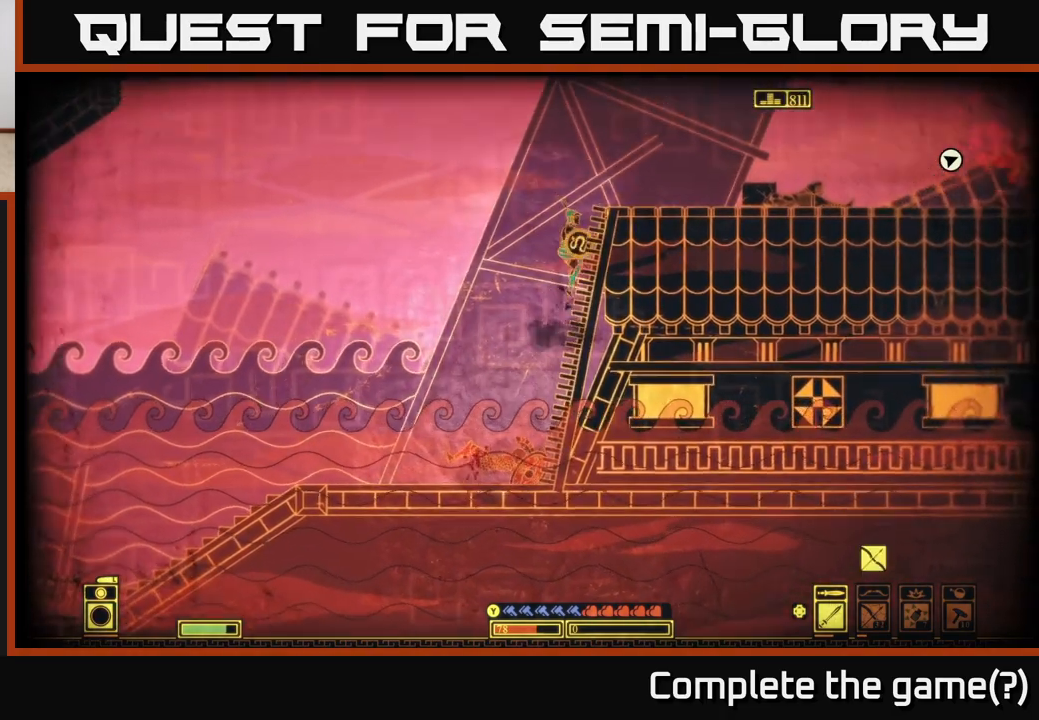
{"buttons": [], "left_stick": "center", "right_stick": "center", "events": [[133, "A", "up"], [283, "left_stick", "center"]]}
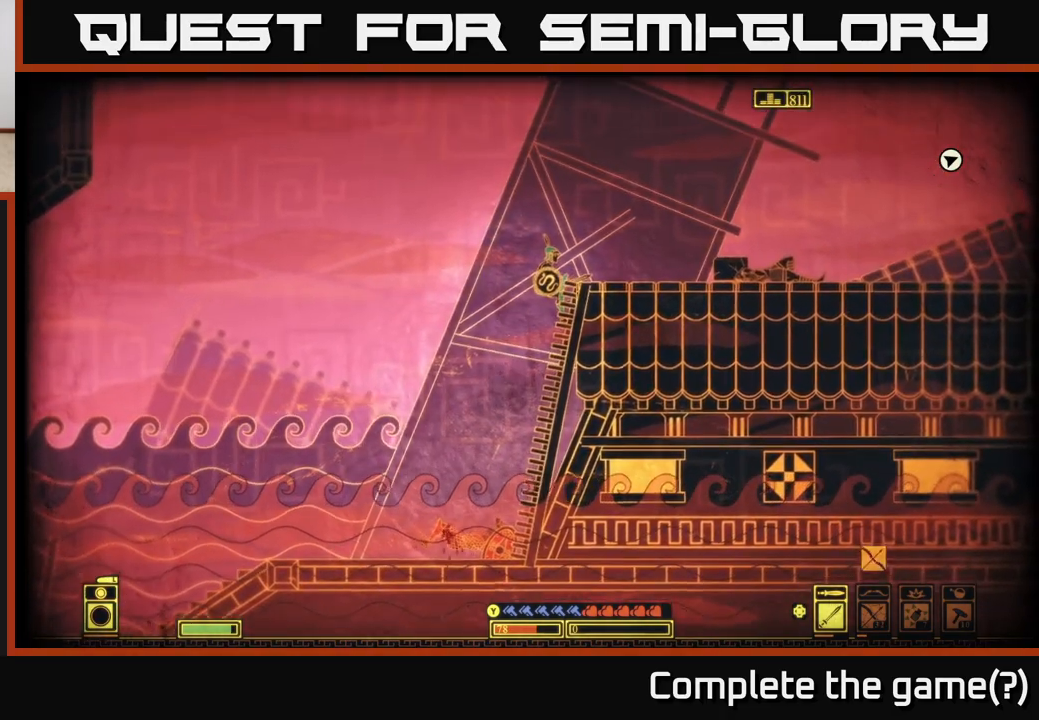
{"buttons": [], "left_stick": "center", "right_stick": "center", "events": [[150, "DPAD_RIGHT", "down"], [250, "DPAD_RIGHT", "up"]]}
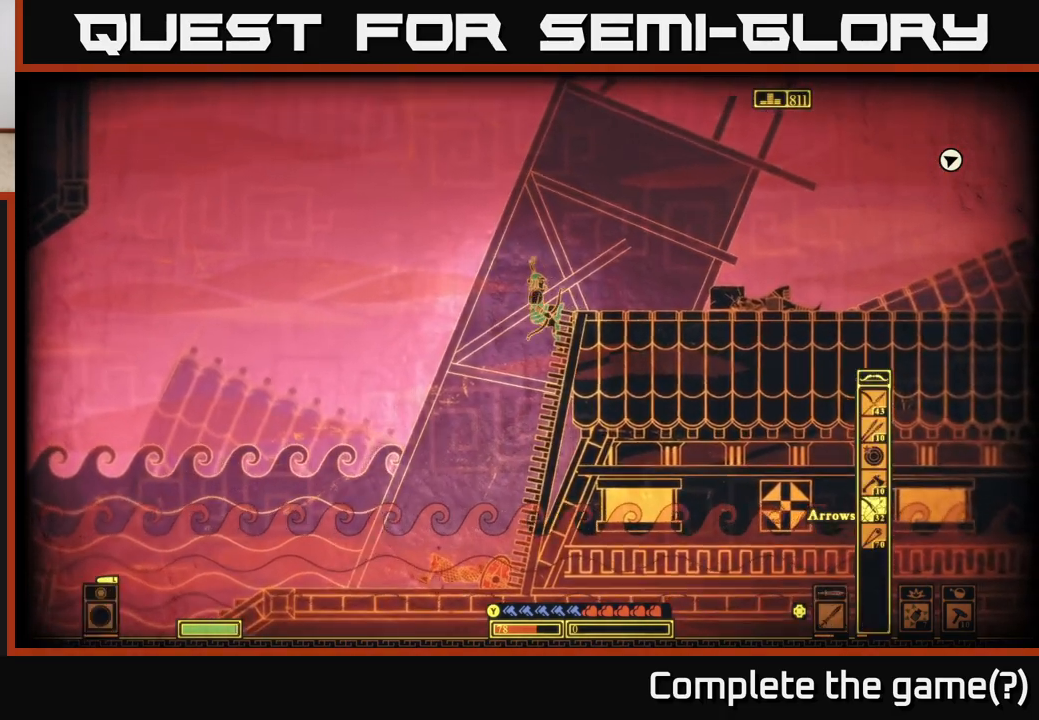
{"buttons": [], "left_stick": "right", "right_stick": "center", "events": [[300, "A", "down"], [317, "left_stick", "right"], [417, "A", "up"]]}
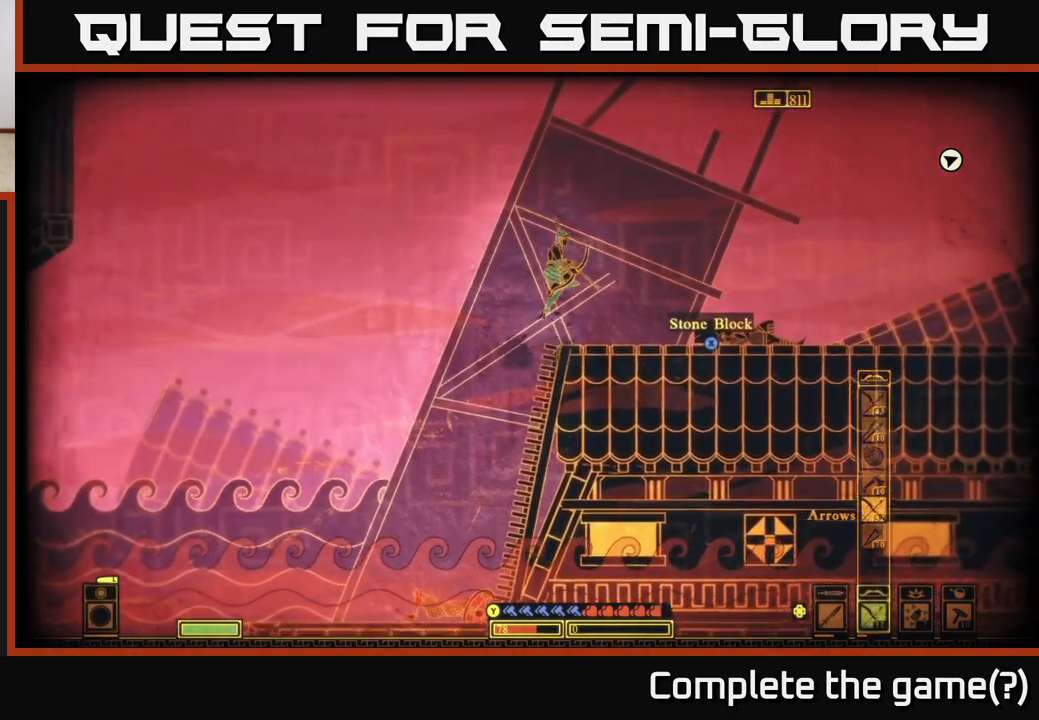
{"buttons": [], "left_stick": "center", "right_stick": "right", "events": [[133, "right_stick", "right"], [183, "left_stick", "center"]]}